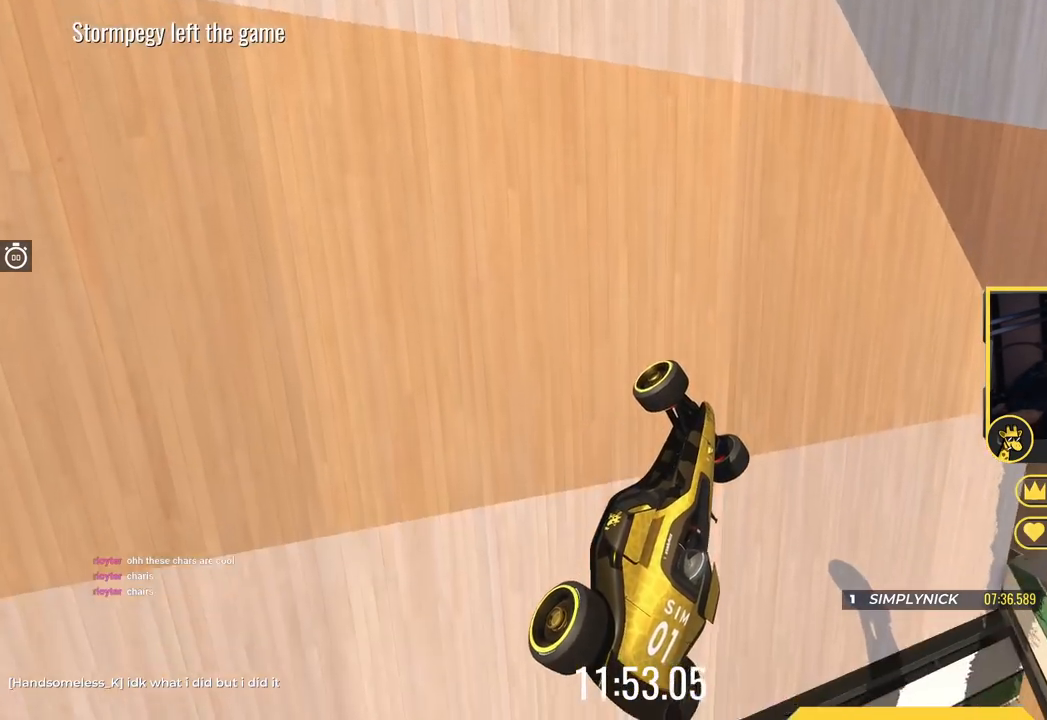
Gameplay with keyboard; each line is a JSON object with the keys held at the frame after it. "events" lists presses ("down") and releases ("up") of "down", "left", "right" and "up" between this image and that frame as [ms after this image, input, new state], when the widget could be followed in between. No other keys are recorded. Mouse input is not recorded.
{"keys": ["down", "right"], "events": []}
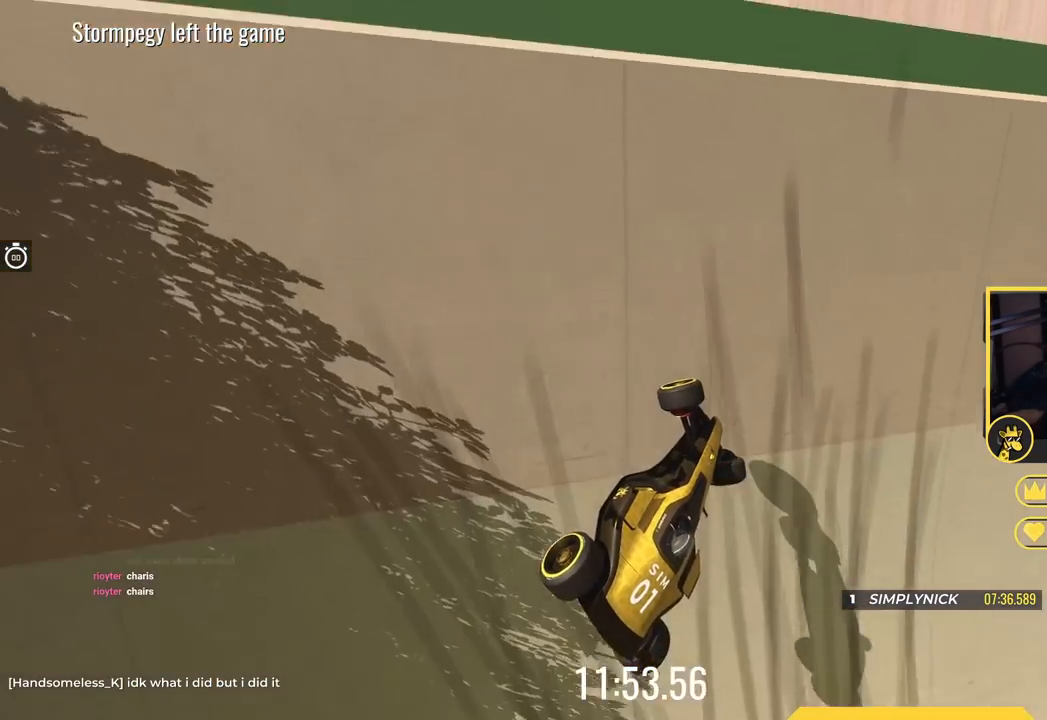
{"keys": ["down", "right"], "events": []}
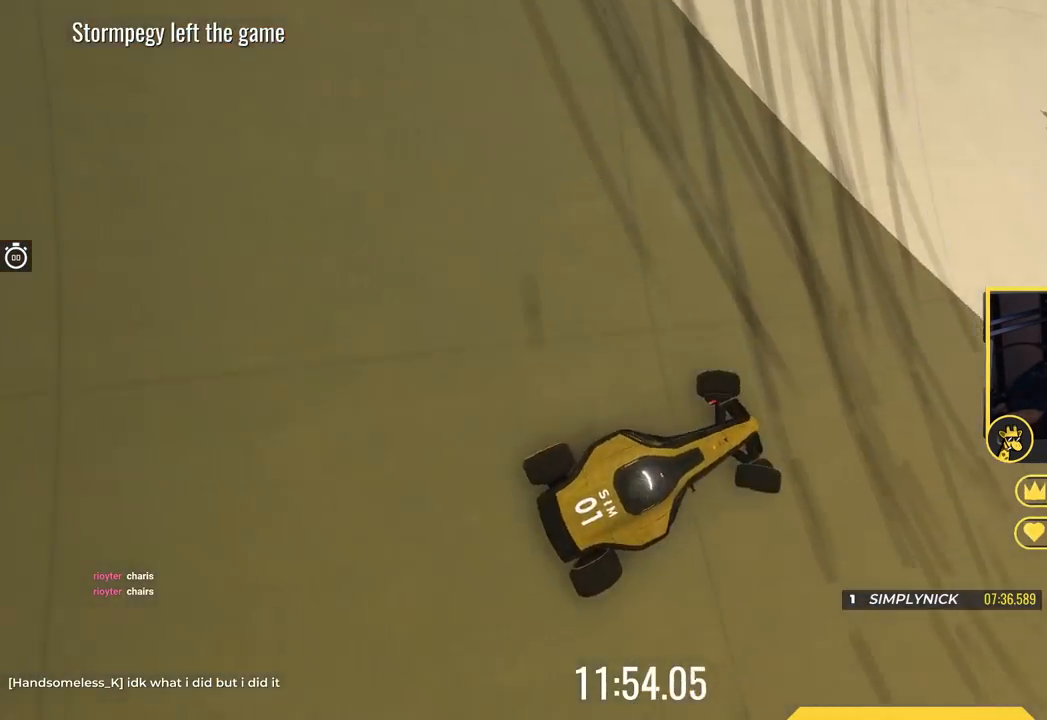
{"keys": ["up"], "events": [[317, "up", "down"], [367, "down", "up"], [467, "right", "up"]]}
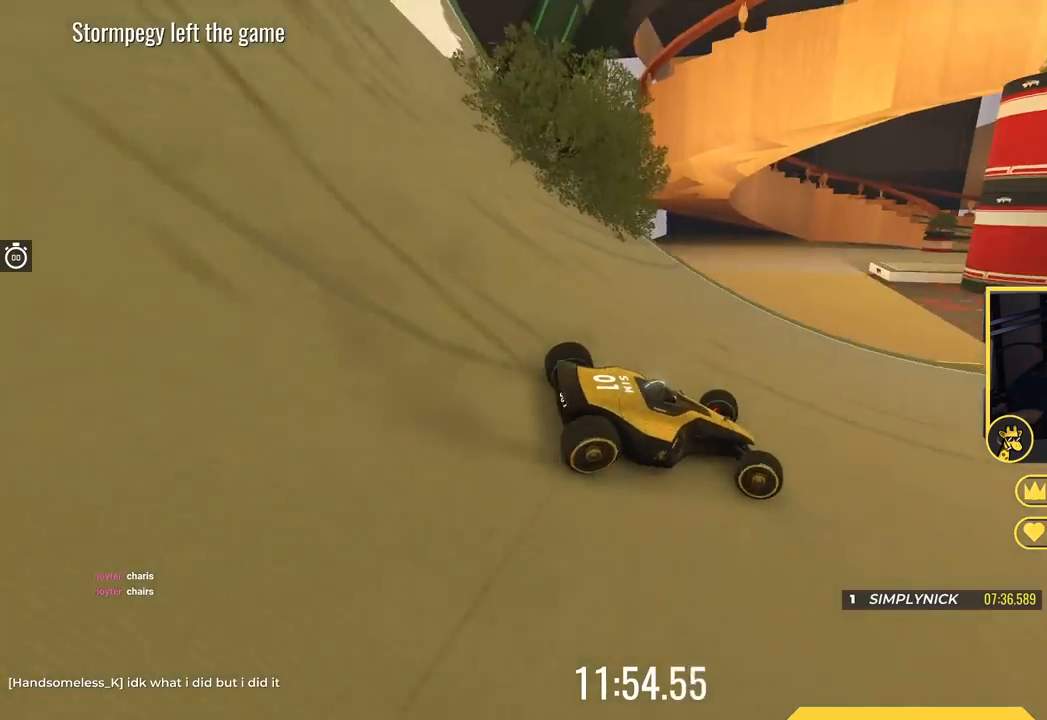
{"keys": ["left", "up"], "events": [[34, "left", "down"]]}
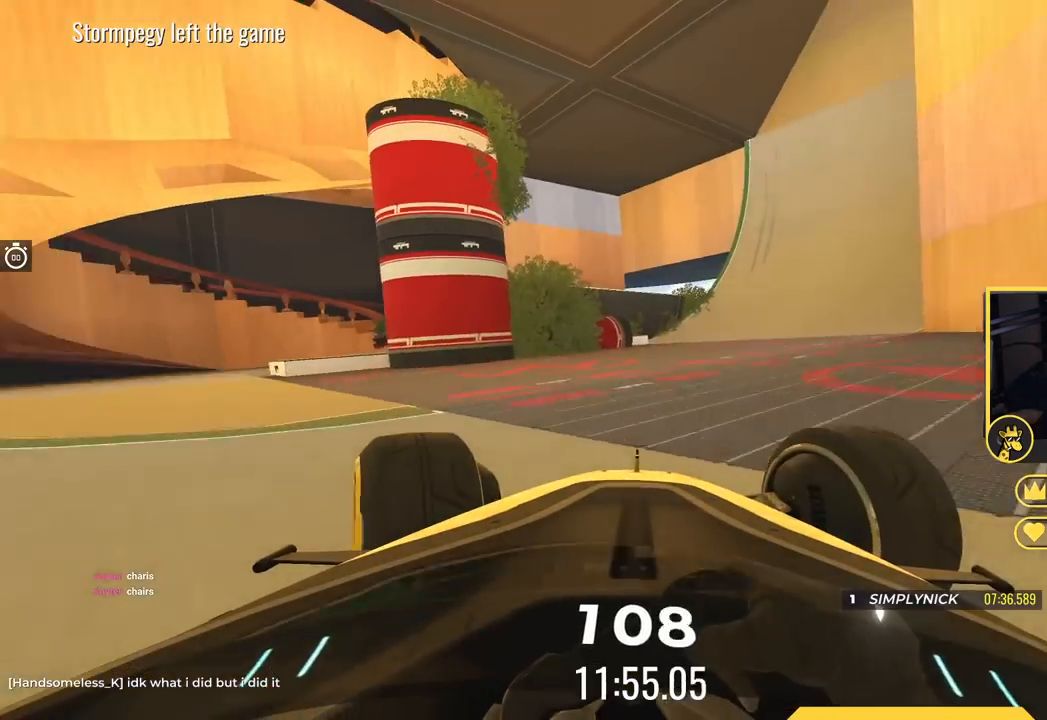
{"keys": ["left", "up"], "events": []}
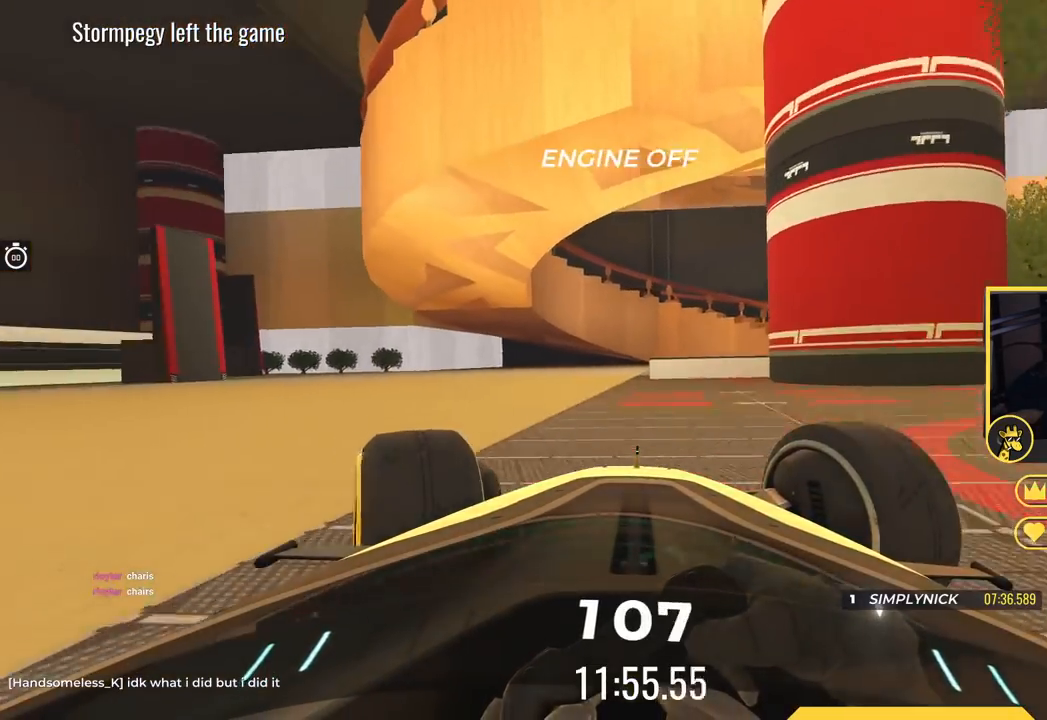
{"keys": ["right", "up"], "events": [[17, "left", "up"], [267, "right", "down"]]}
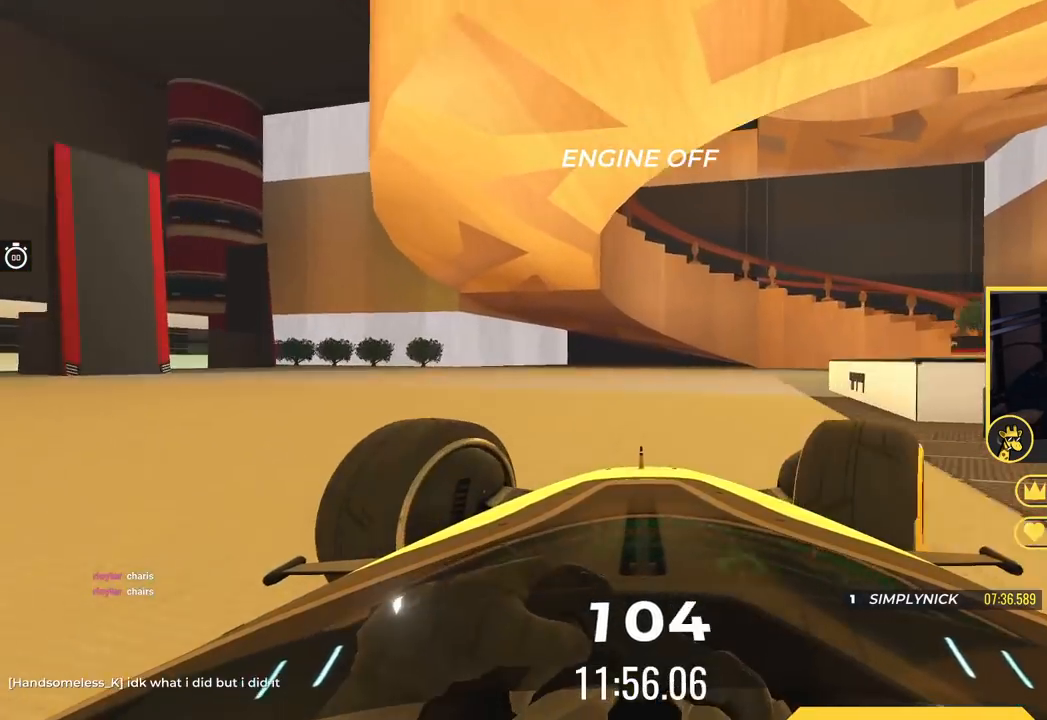
{"keys": ["up"], "events": [[350, "right", "up"]]}
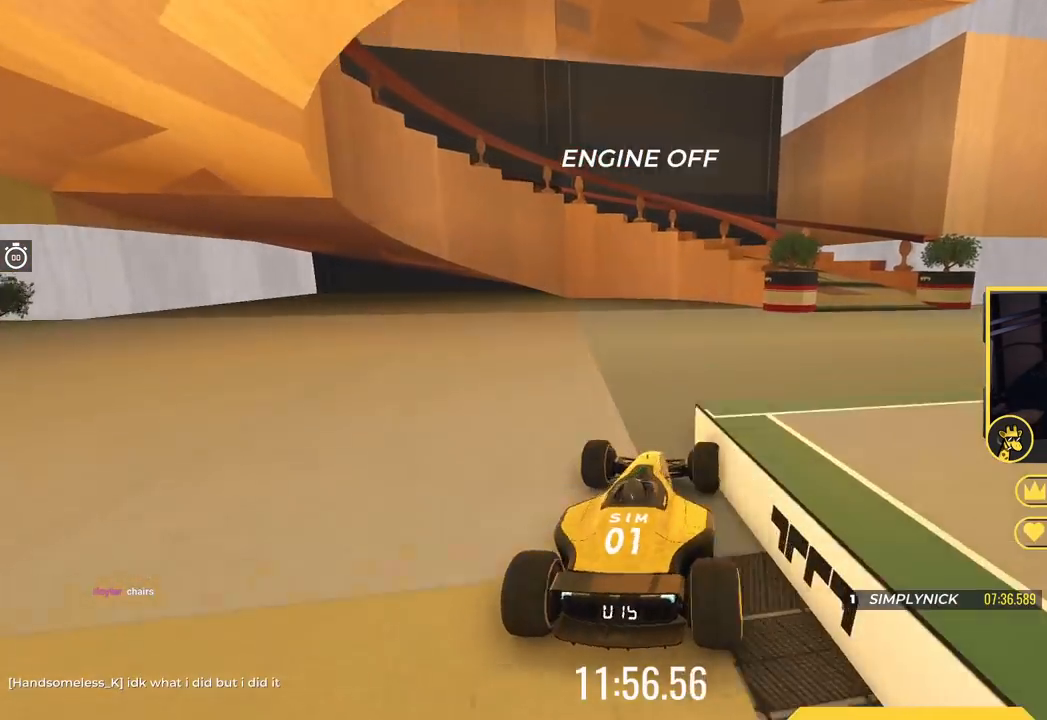
{"keys": ["up"], "events": []}
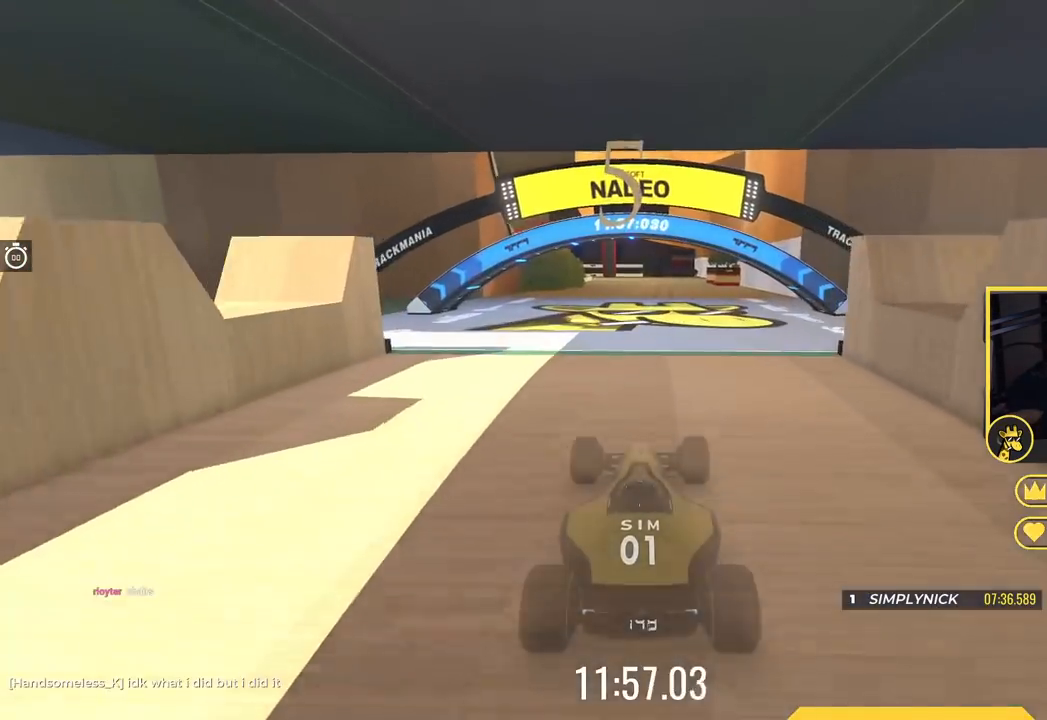
{"keys": ["up"], "events": []}
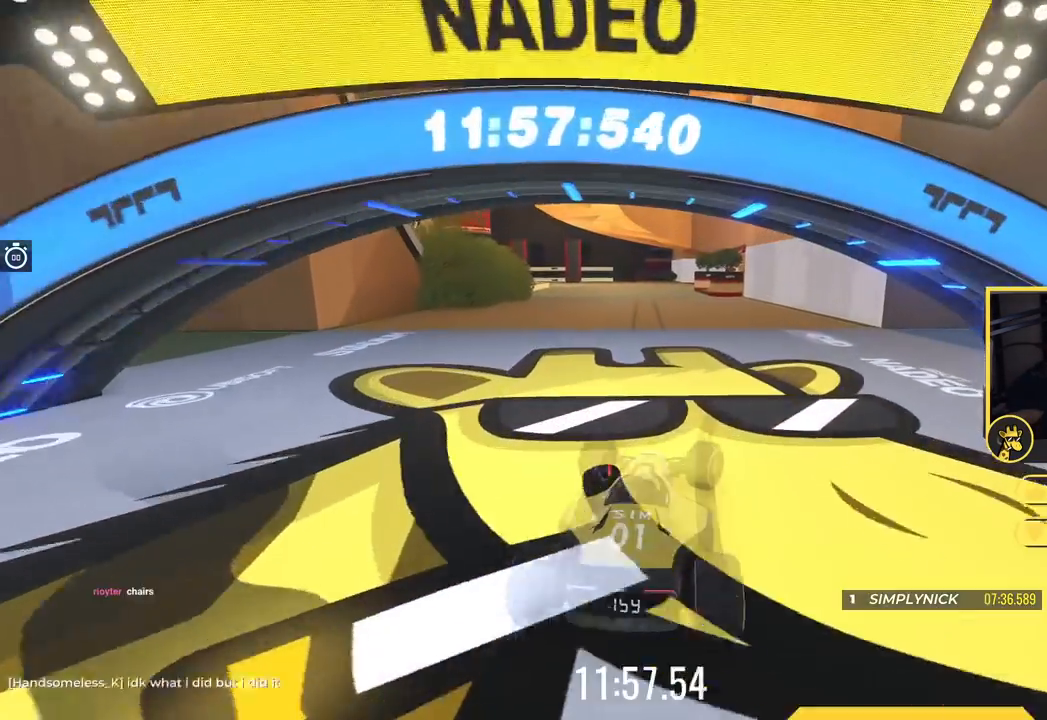
{"keys": ["left"], "events": [[66, "left", "down"], [483, "up", "up"]]}
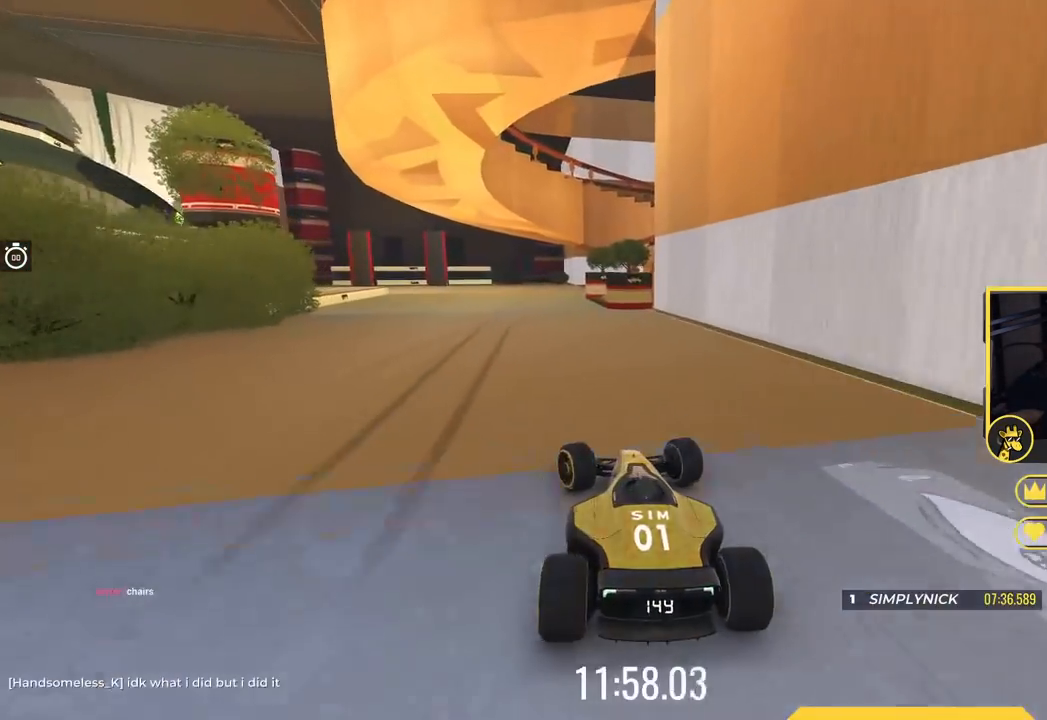
{"keys": ["right", "up"], "events": [[84, "left", "up"], [234, "right", "down"], [434, "up", "down"]]}
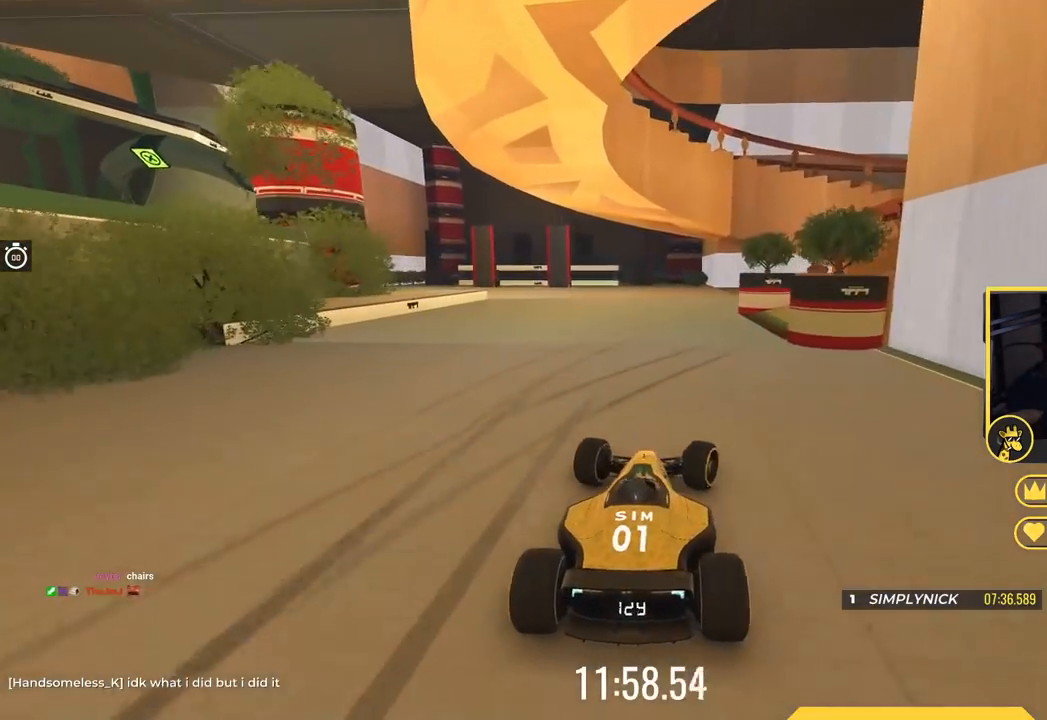
{"keys": ["right"], "events": [[200, "up", "up"], [367, "right", "up"], [417, "right", "down"]]}
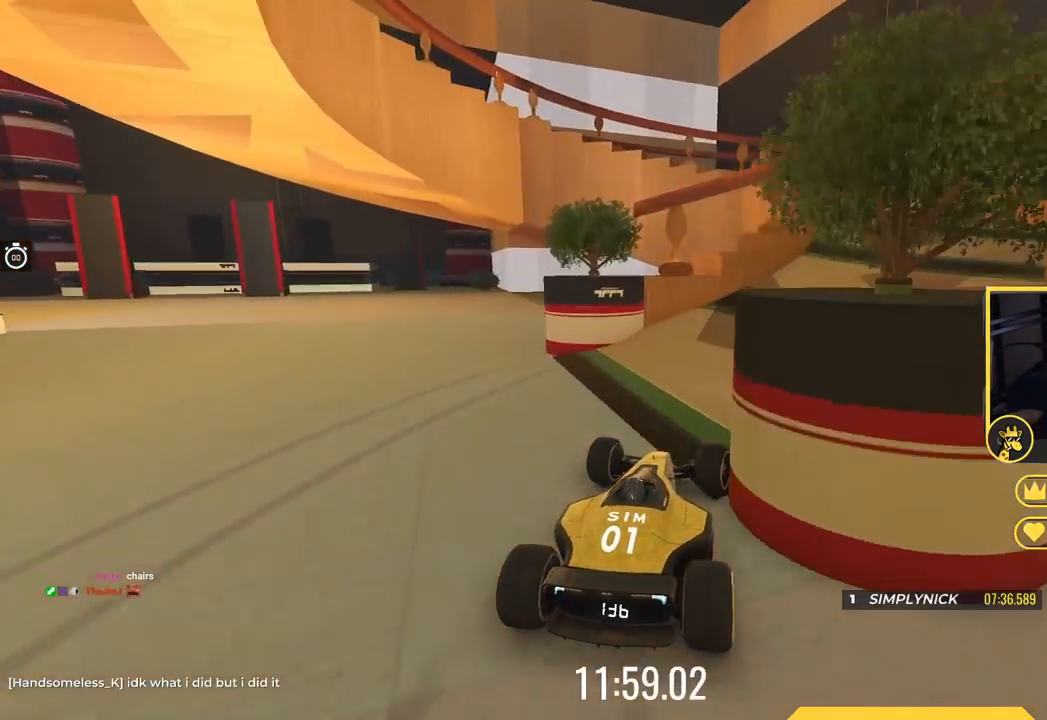
{"keys": ["right", "up"], "events": [[67, "up", "down"]]}
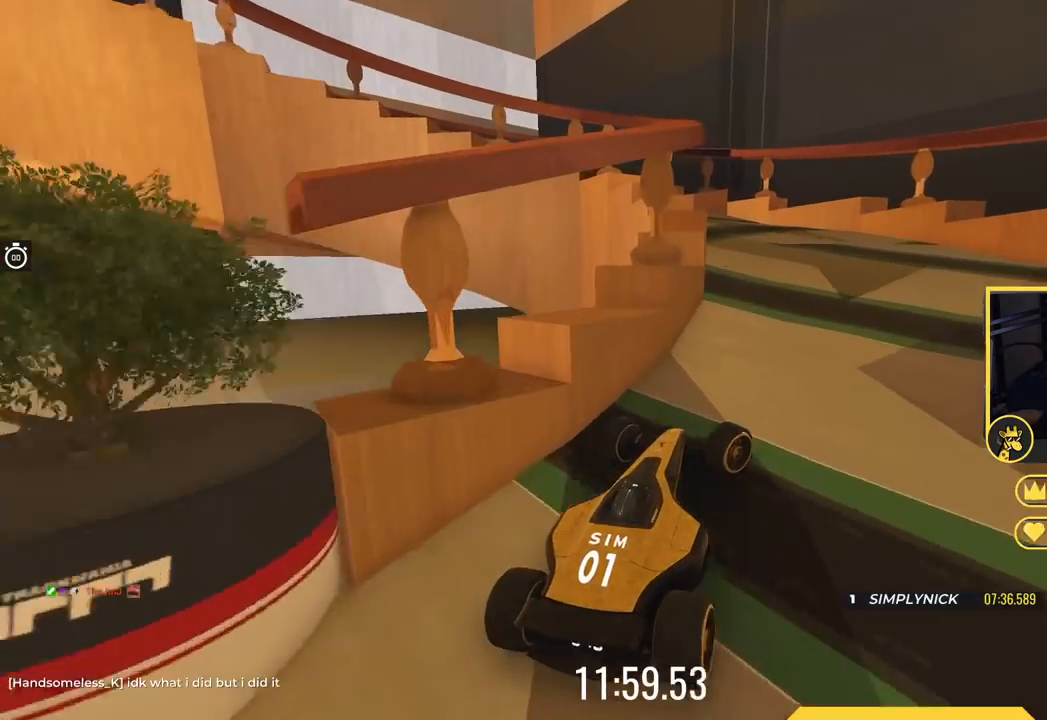
{"keys": ["left", "up"], "events": [[83, "right", "up"], [133, "left", "down"]]}
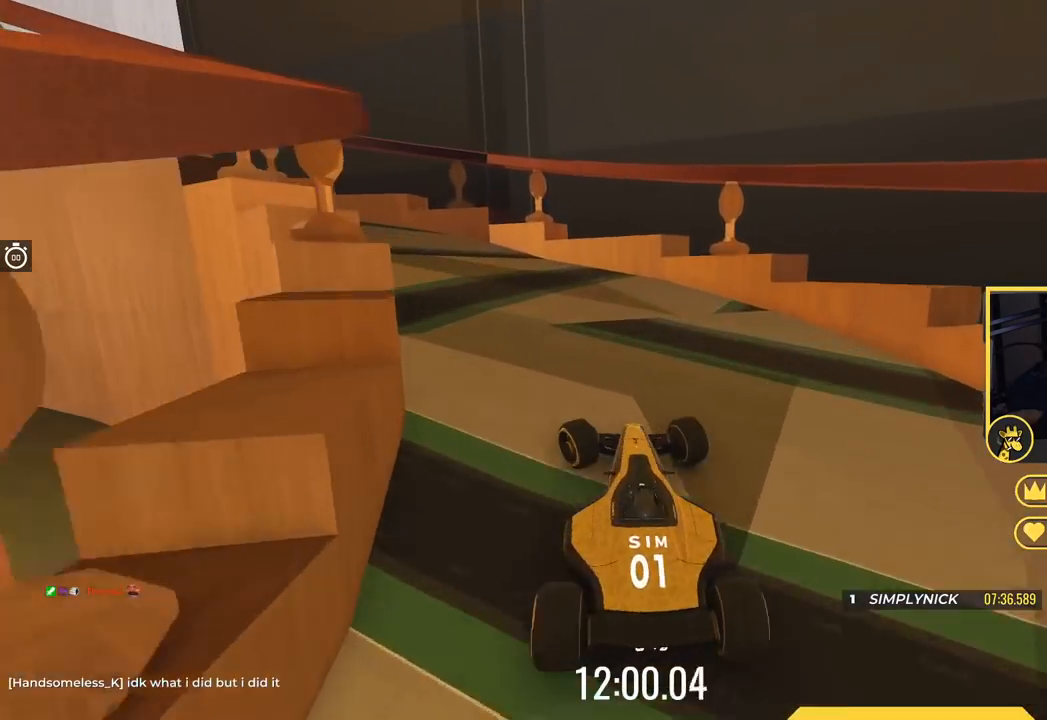
{"keys": ["up"], "events": [[350, "left", "up"]]}
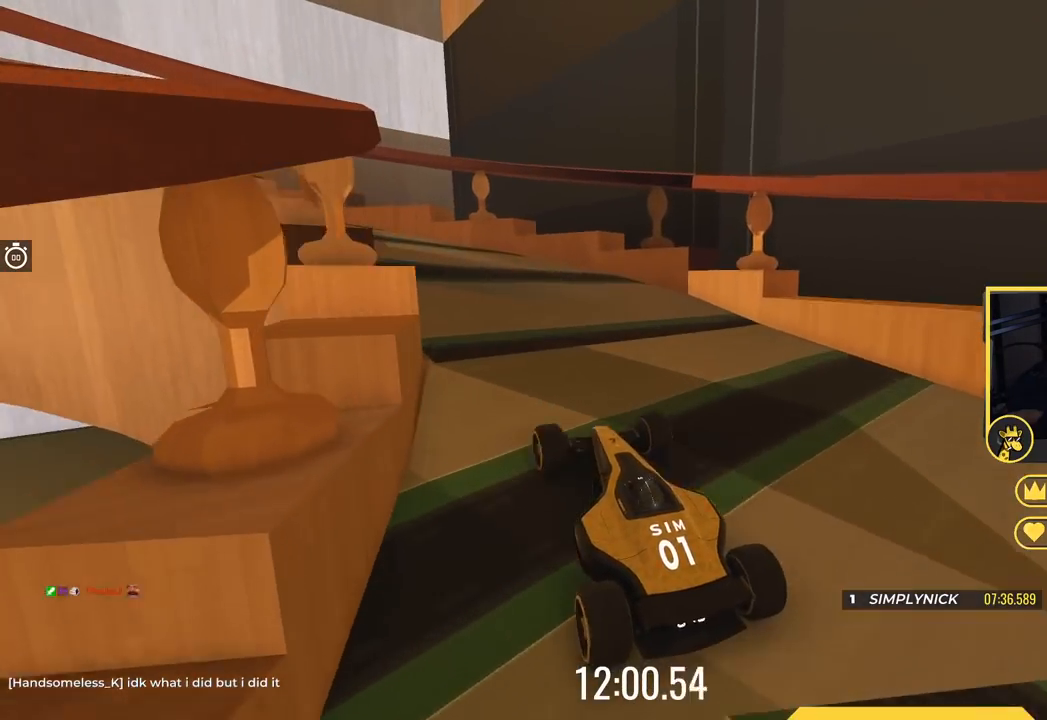
{"keys": ["left", "up"], "events": [[33, "left", "down"]]}
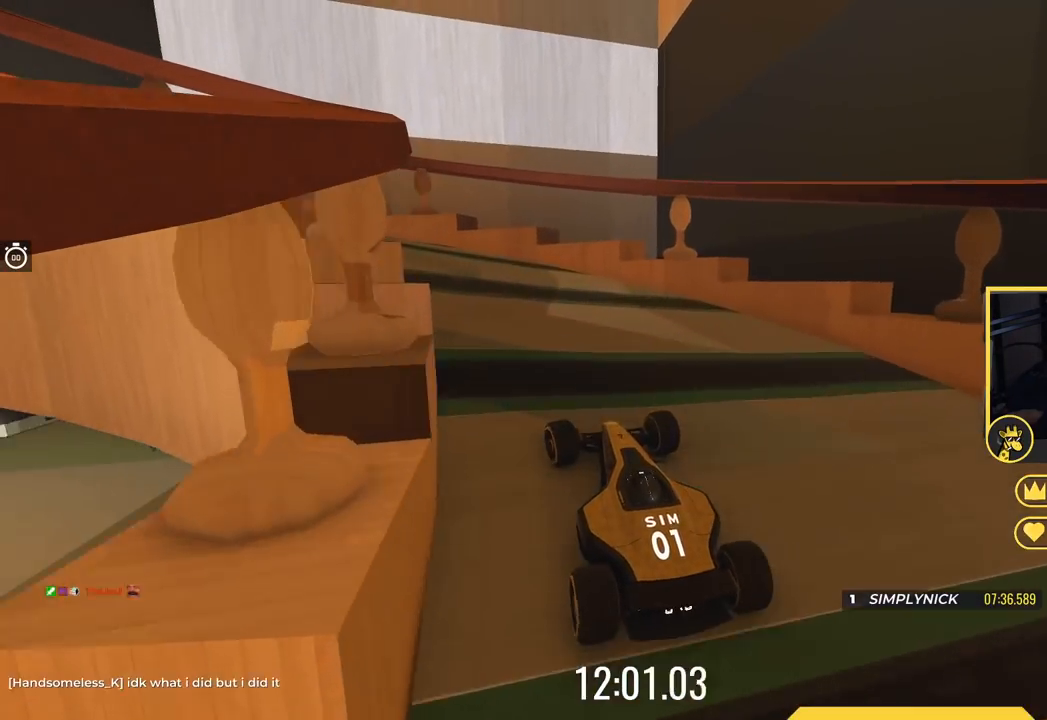
{"keys": ["left", "up"], "events": []}
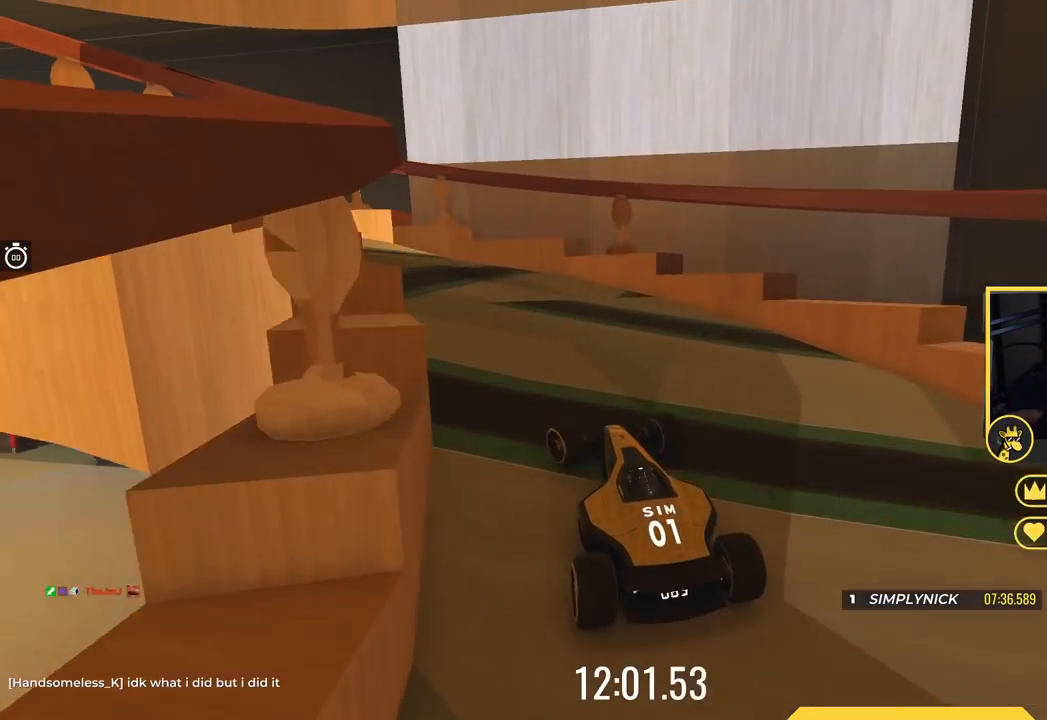
{"keys": ["left", "up"], "events": []}
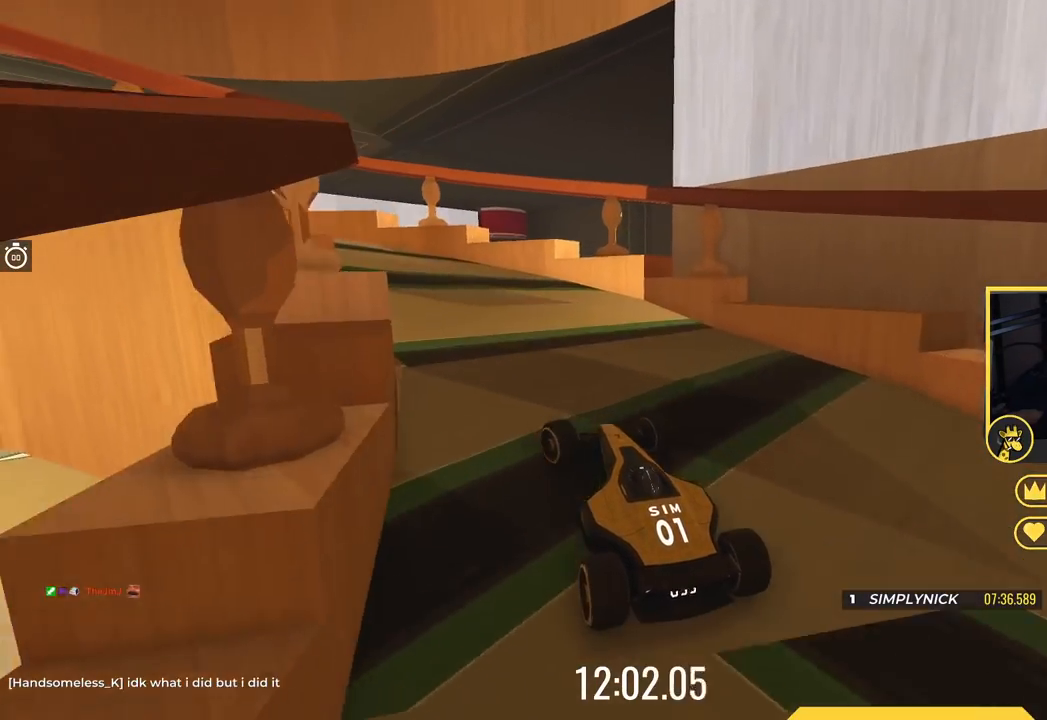
{"keys": ["left", "up"], "events": []}
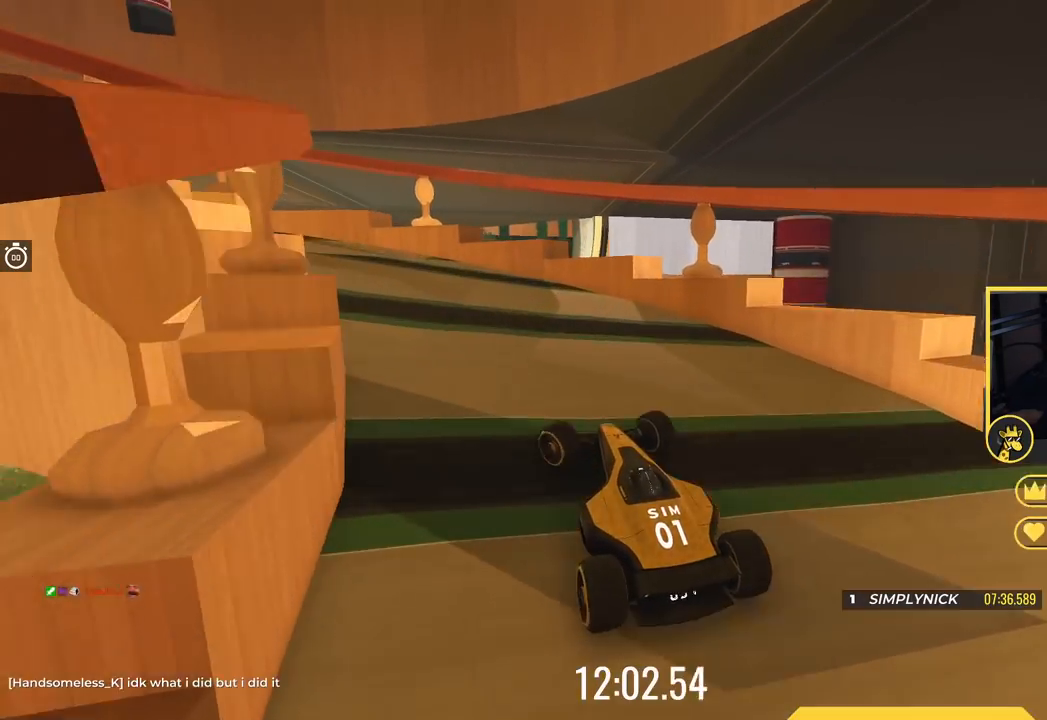
{"keys": ["left", "up"], "events": [[250, "left", "up"], [317, "left", "down"]]}
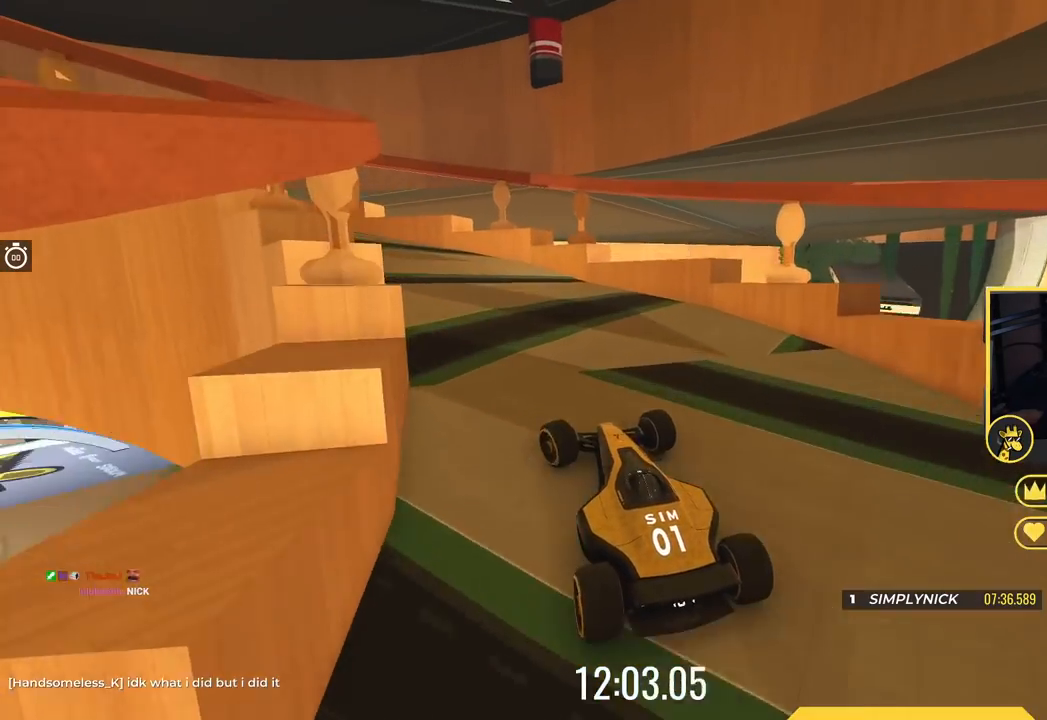
{"keys": ["left", "up"], "events": [[33, "left", "up"], [117, "left", "down"]]}
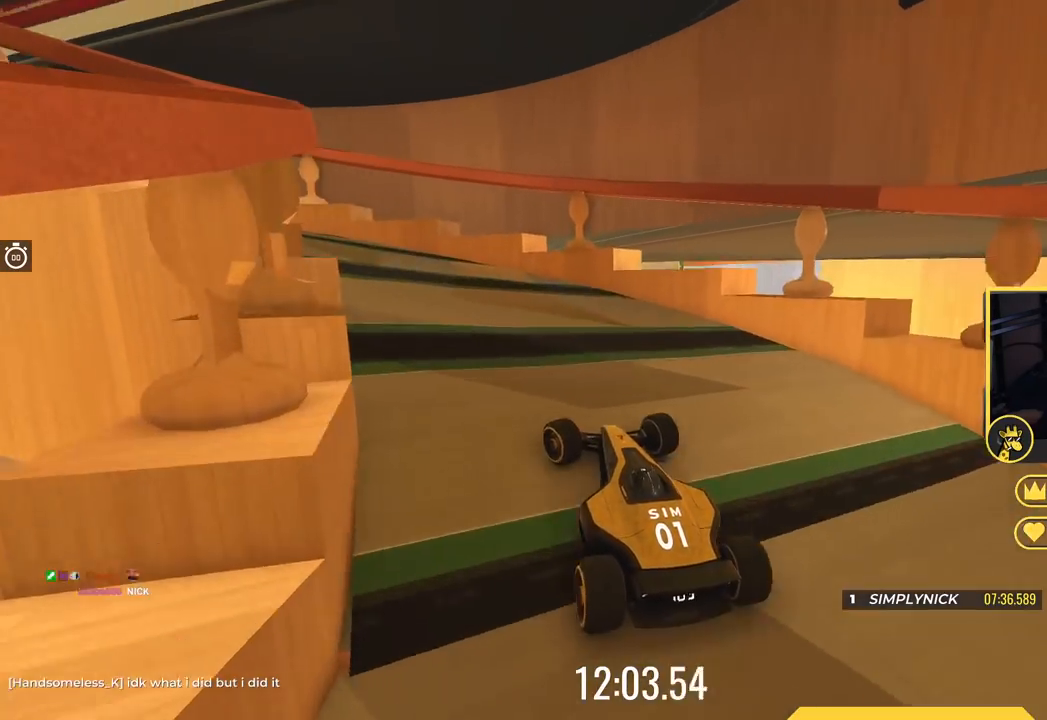
{"keys": ["left", "up"], "events": []}
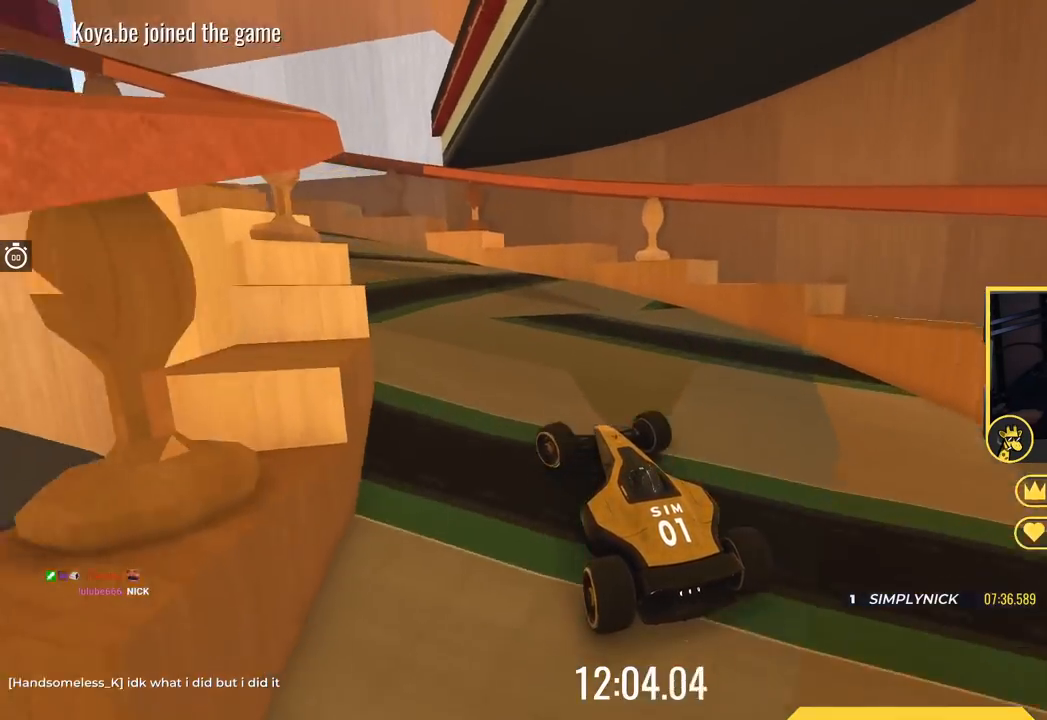
{"keys": ["left", "up"], "events": []}
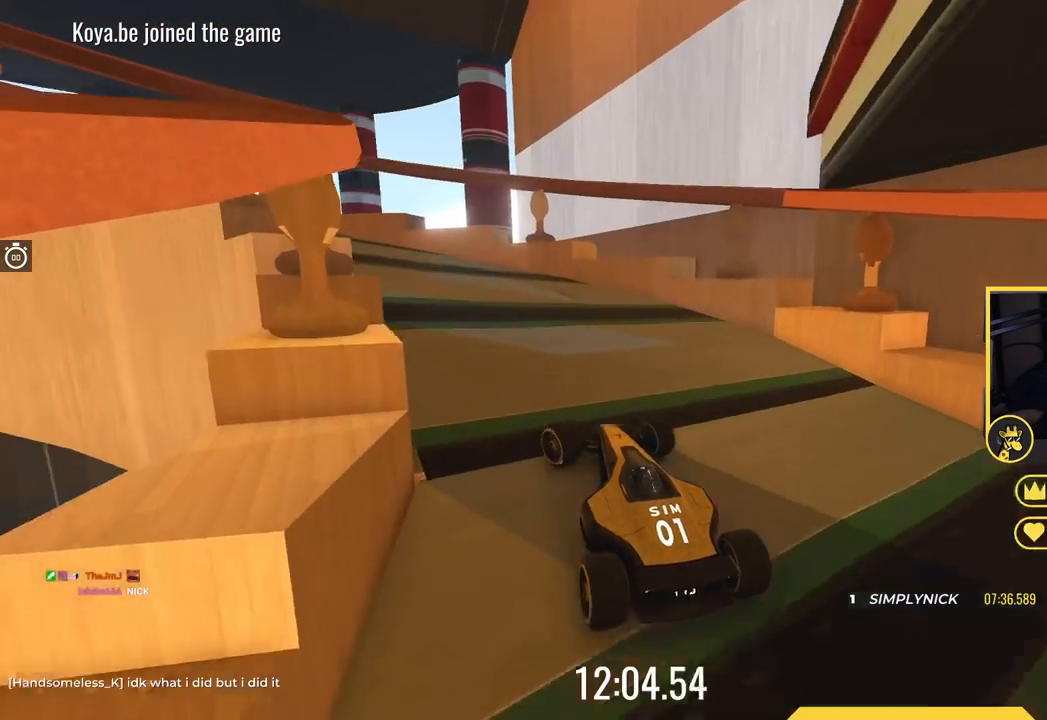
{"keys": ["left", "up"], "events": []}
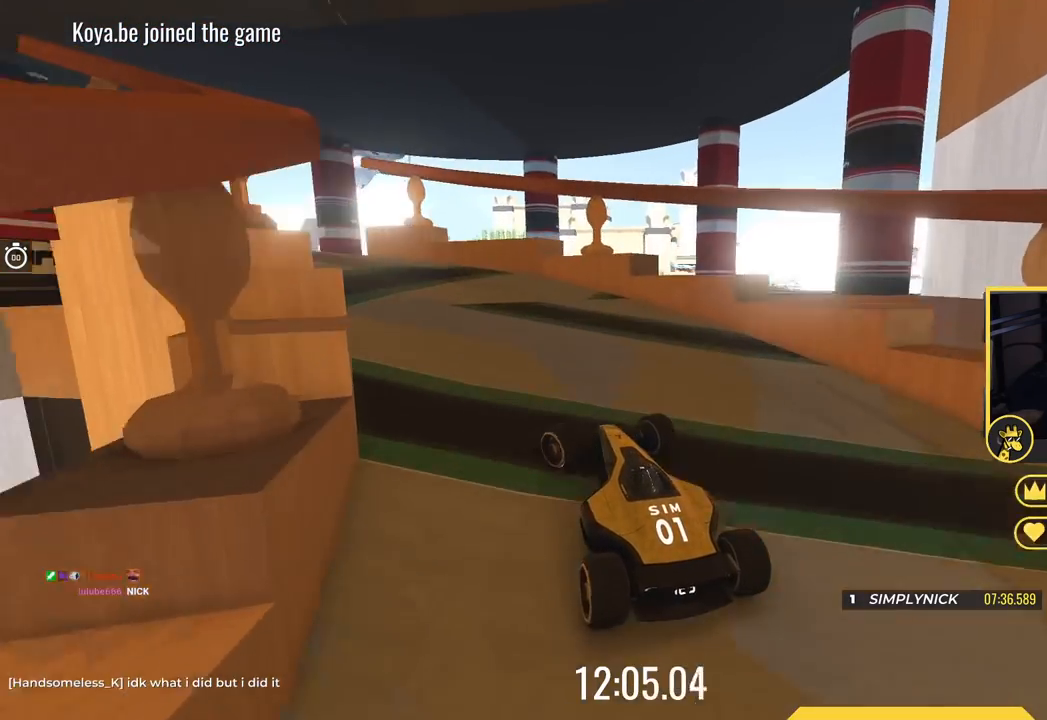
{"keys": ["left", "up"], "events": []}
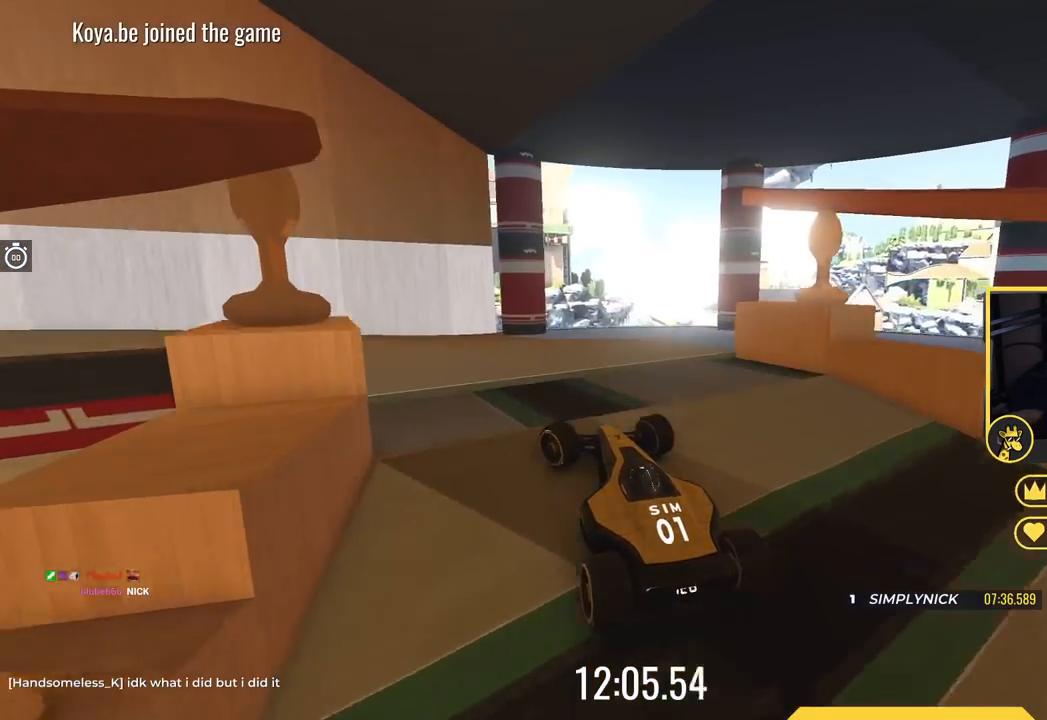
{"keys": ["down", "right", "up"], "events": [[200, "left", "up"], [467, "down", "down"], [500, "right", "down"]]}
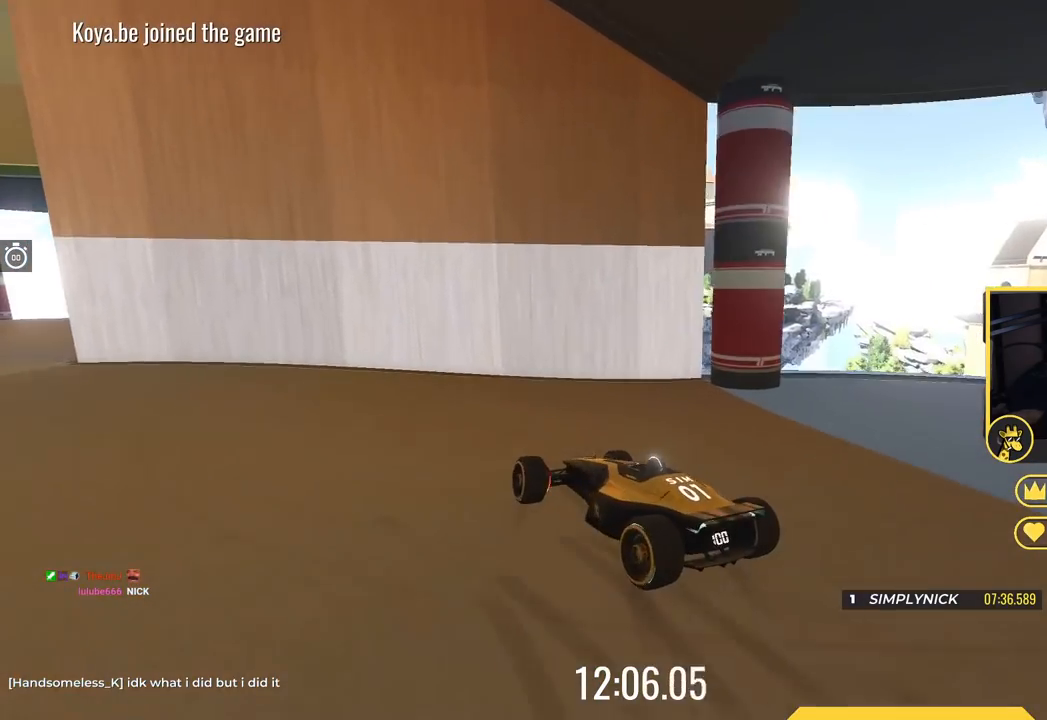
{"keys": ["left", "up"], "events": [[100, "down", "up"], [184, "right", "up"], [250, "left", "down"]]}
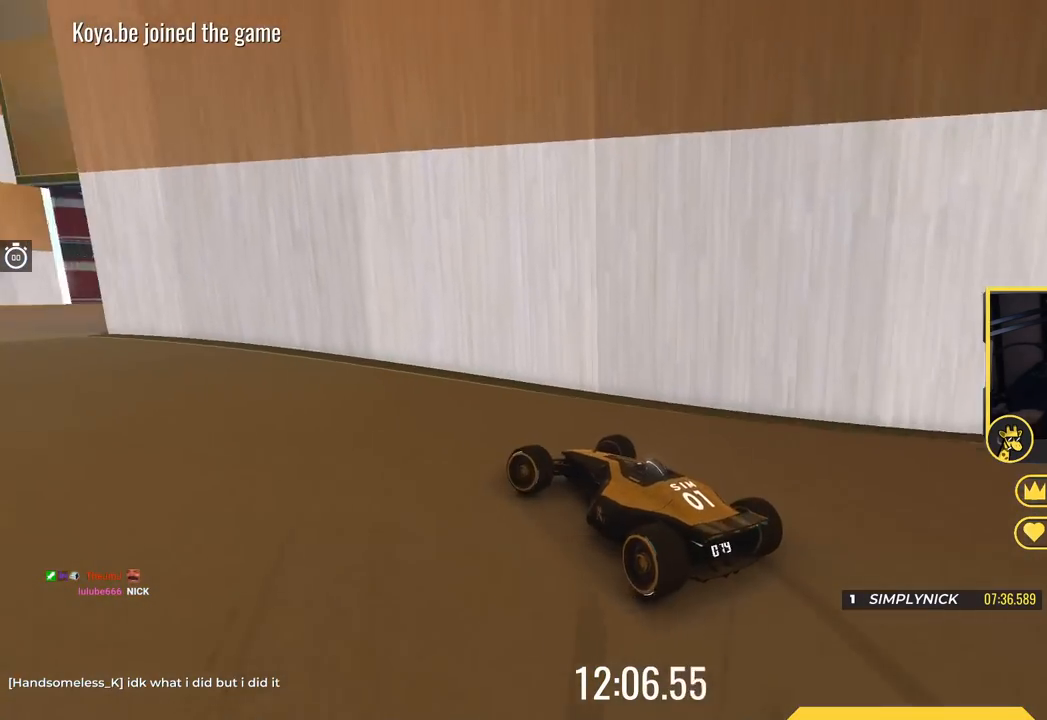
{"keys": ["left", "up"], "events": [[283, "left", "up"], [350, "left", "down"]]}
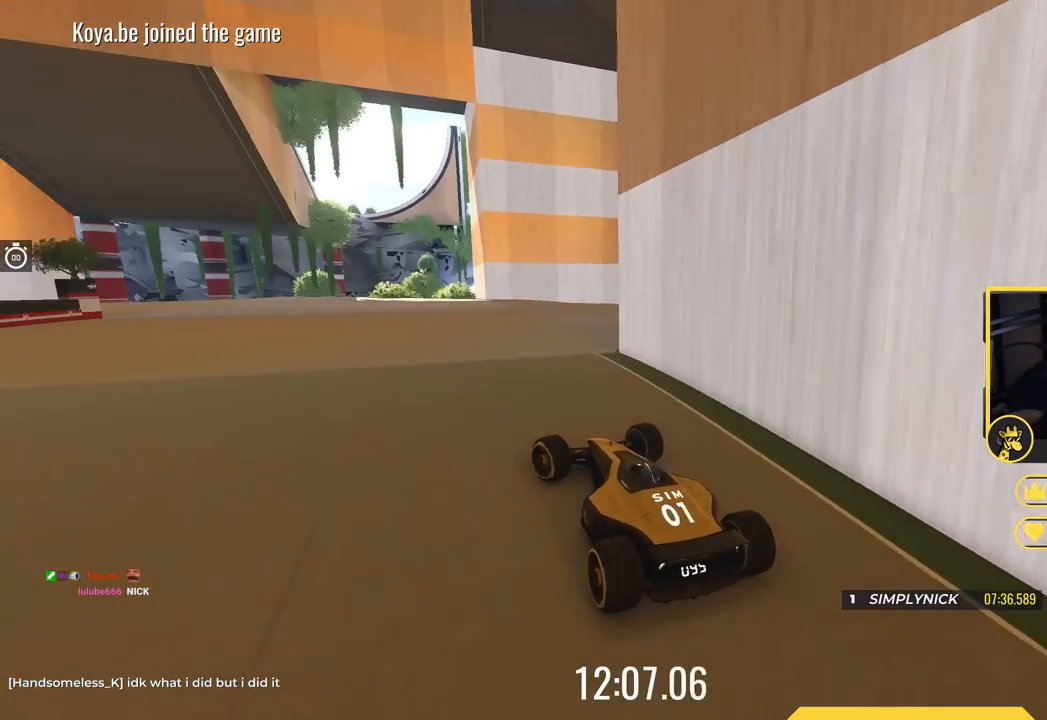
{"keys": ["up"], "events": [[267, "left", "up"]]}